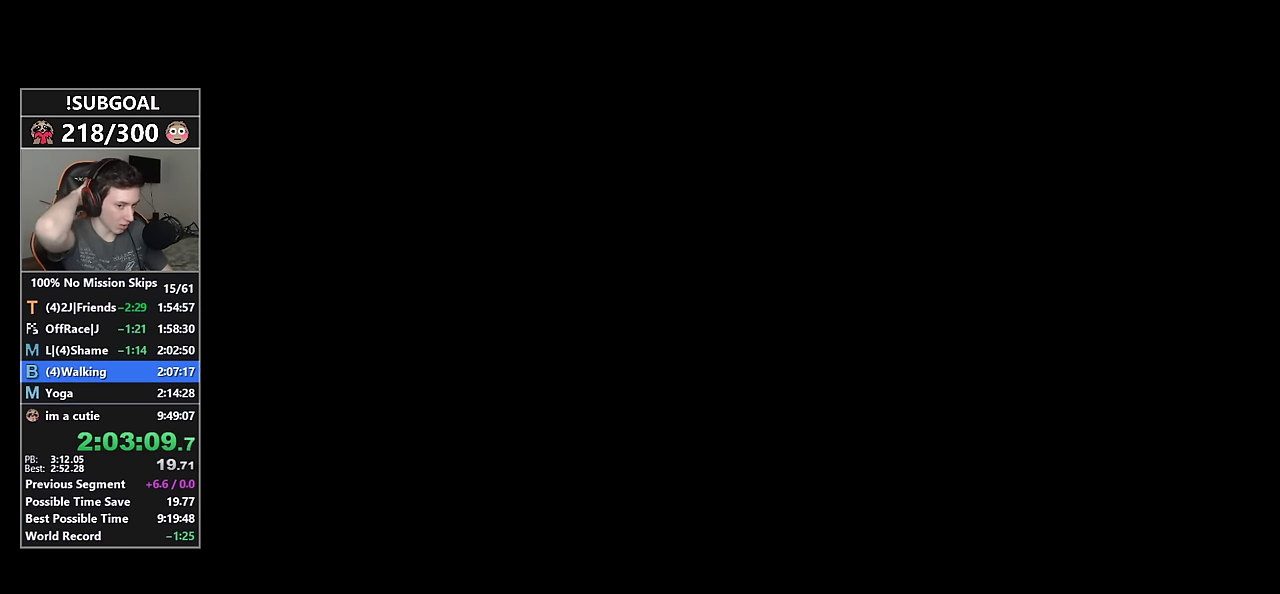
Gameplay with keyboard and mouse; each line is a JSON object with the keys and mouse buttons held at the frame after it. "events" lists presses ("down") and releases ("up") of "1", "2", "3", "4", "5", "6", "7", "a", "c", "caps_lock", "ctrl", "d", "e", "escape", "f", "f1", "f2", "f3", "g", "num4", "num5", "num6", "p", "q", "r", "return", "s", "shift", "space", "tab", "v", "w", "mouse_left", "mouse_middle", "mouse_right", "mouse_mb4", "mouse_mb5", "mouse_wheel_up" and "mouse_wheel_down" between this image and that frame as [ms after this image, input, new state], when the widget could be followed in between. "mouse_left", "mouse_middle", "mouse_right", "mouse_mb4", "mouse_mb5", "mouse_wheel_up", "mouse_wheel_down" = the "left", "middle", "right", "mb4", "mb5", "wheel_up", "wheel_down" buttons of the "mouse" list. No other keys are recorded. Not read: mouse_move.
{"keys": [], "mouse": [], "events": []}
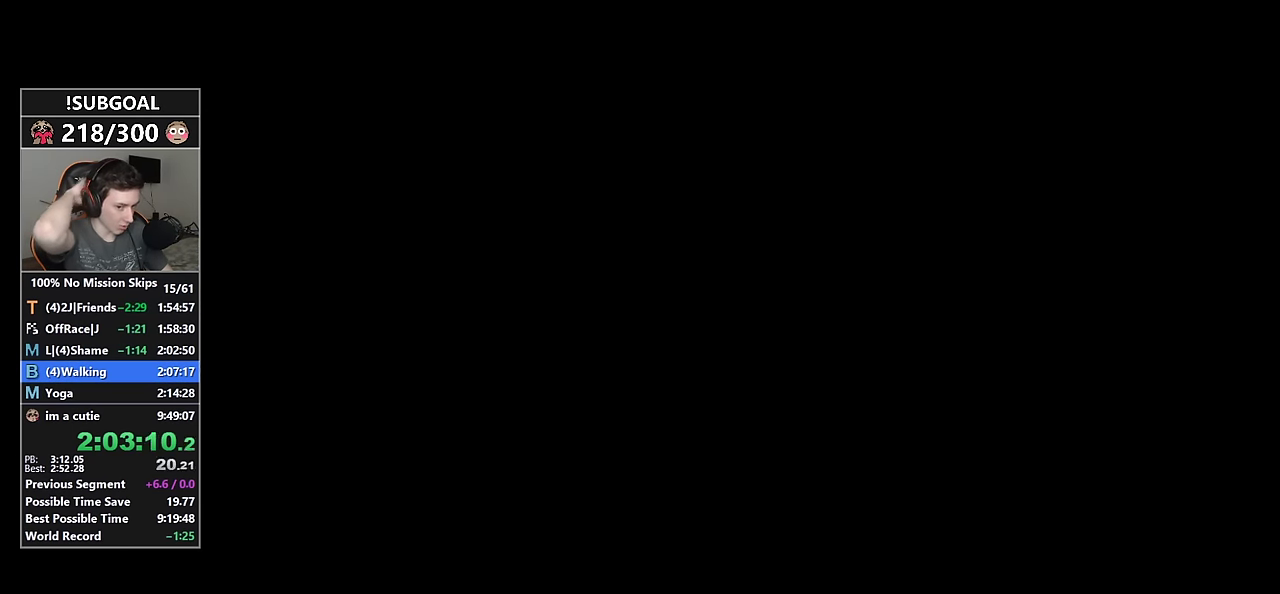
{"keys": [], "mouse": [], "events": []}
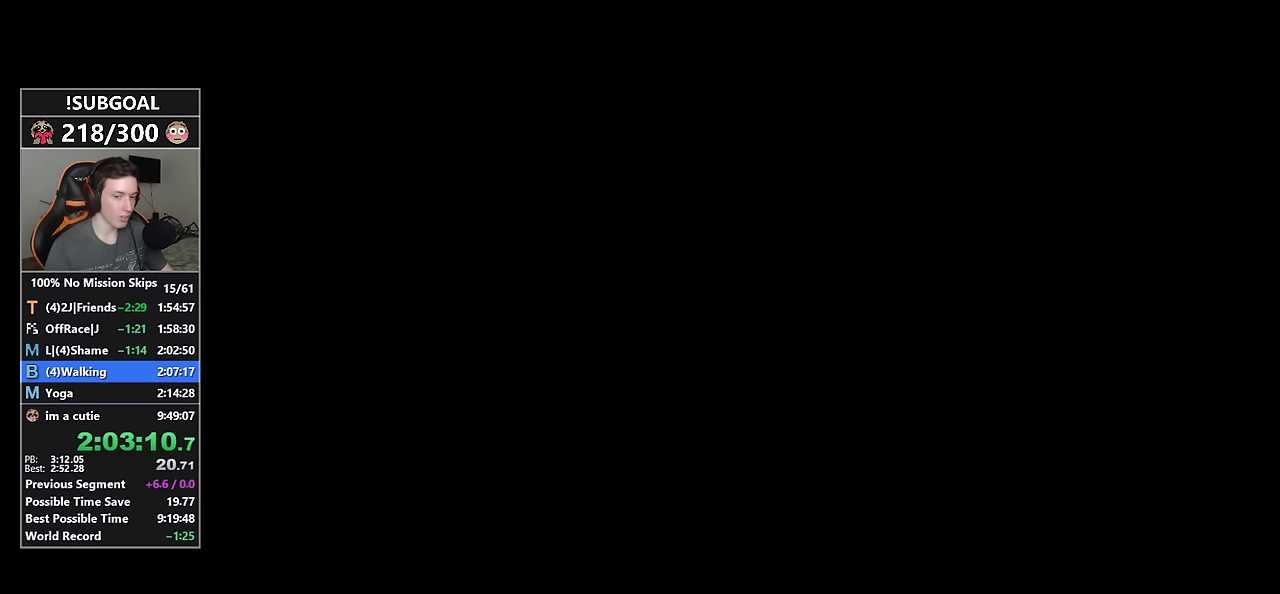
{"keys": [], "mouse": [], "events": []}
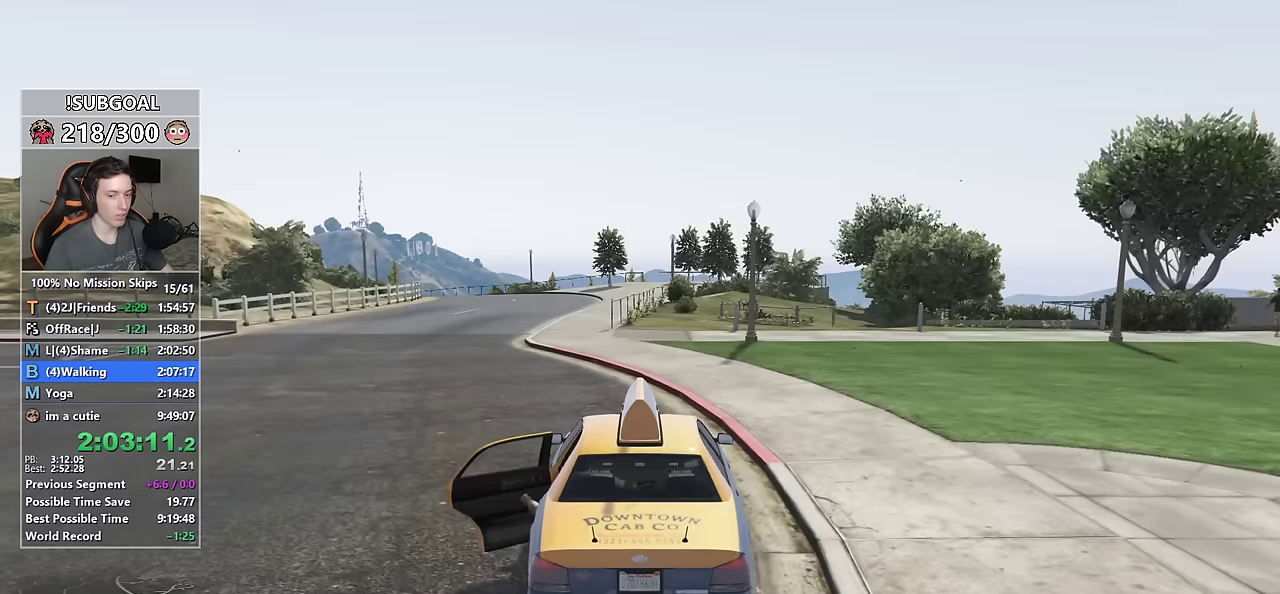
{"keys": [], "mouse": [], "events": []}
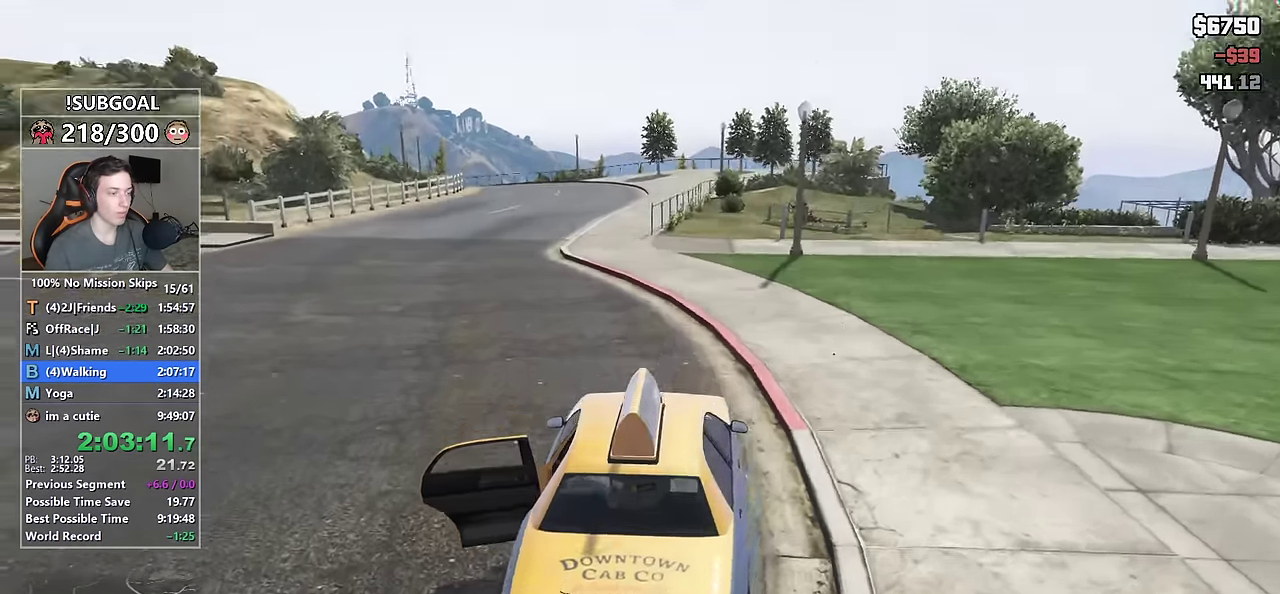
{"keys": [], "mouse": [], "events": []}
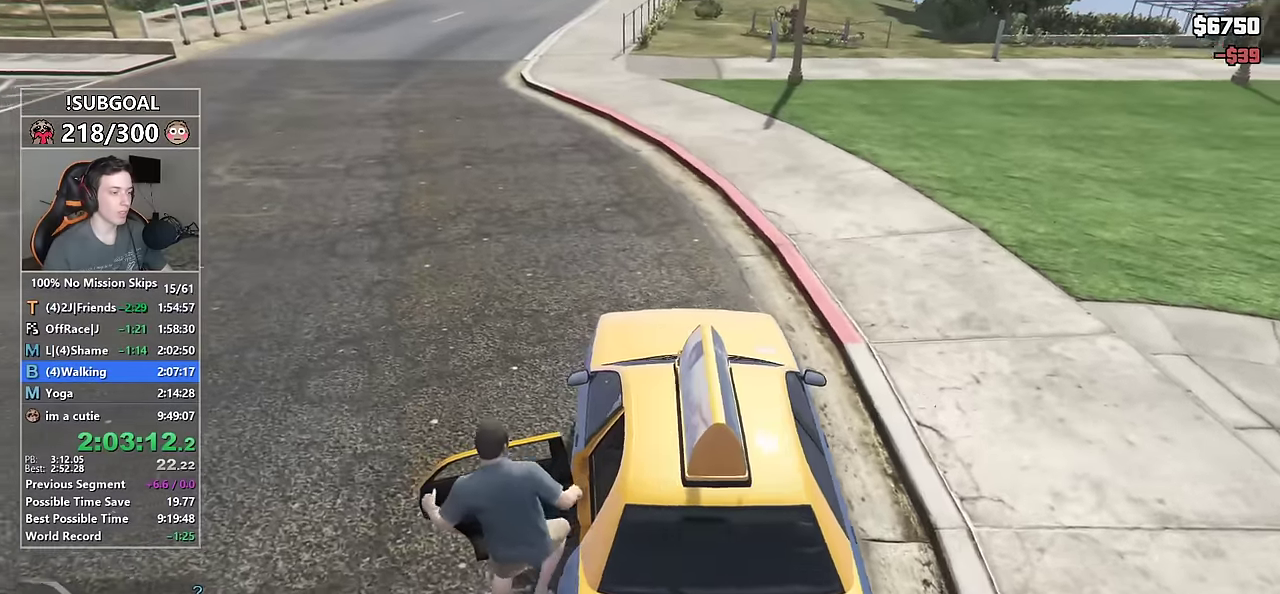
{"keys": ["shift", "w"], "mouse": [], "events": [[366, "shift", "down"], [416, "w", "down"]]}
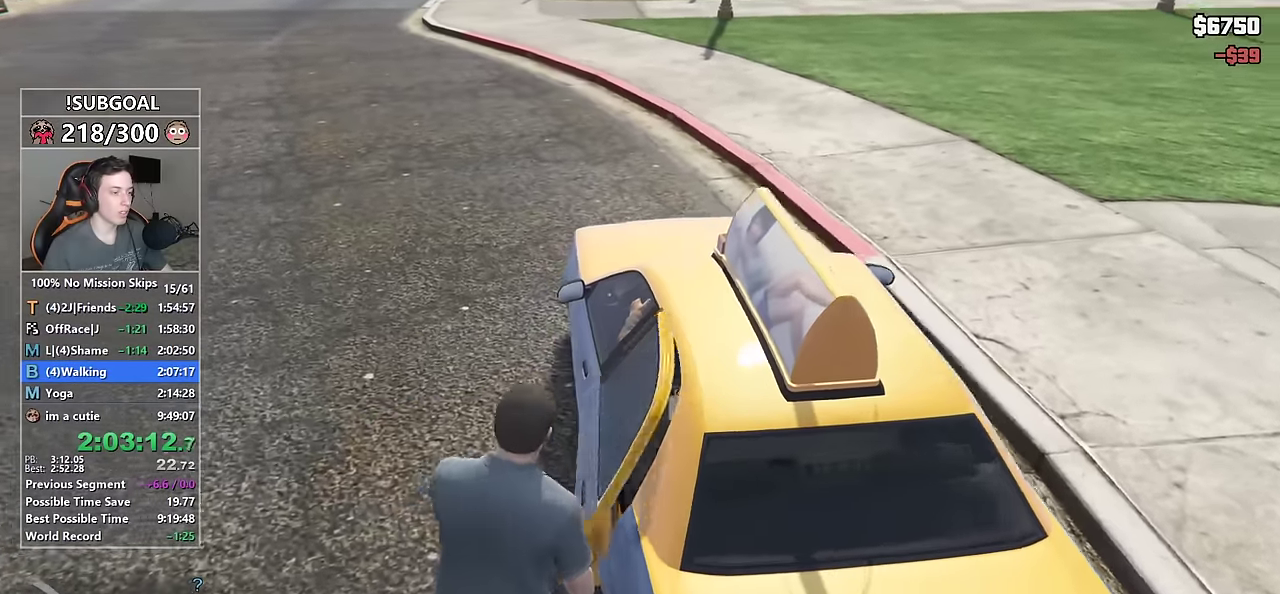
{"keys": ["f"], "mouse": [], "events": [[200, "f", "down"], [350, "shift", "up"], [350, "w", "up"]]}
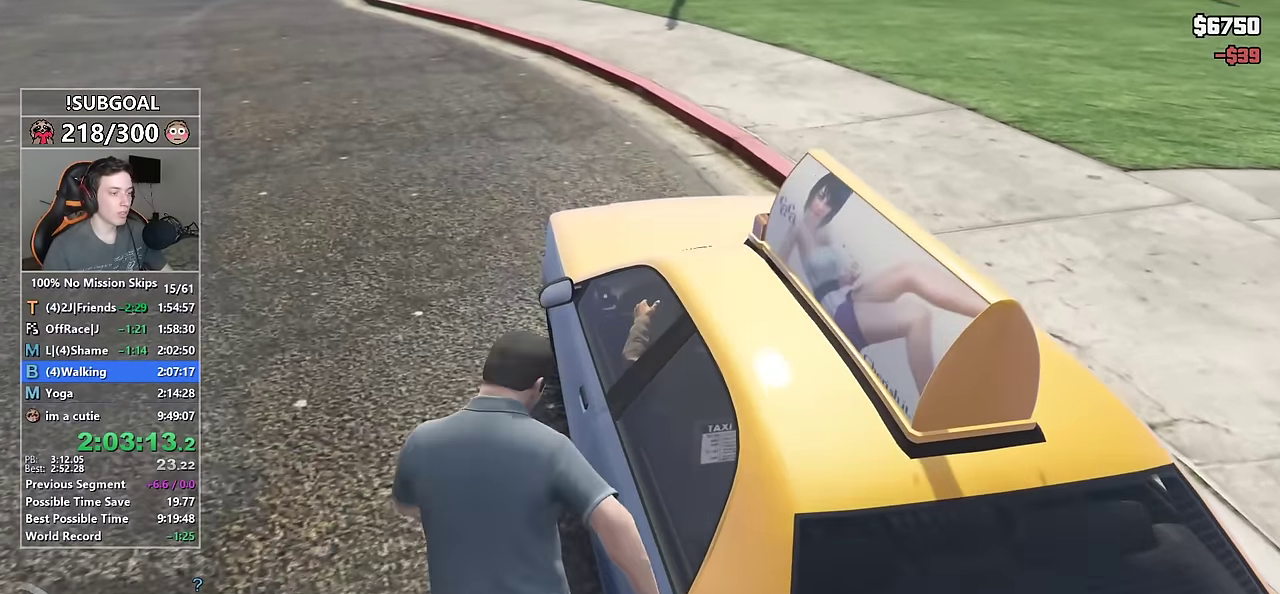
{"keys": ["f"], "mouse": [], "events": []}
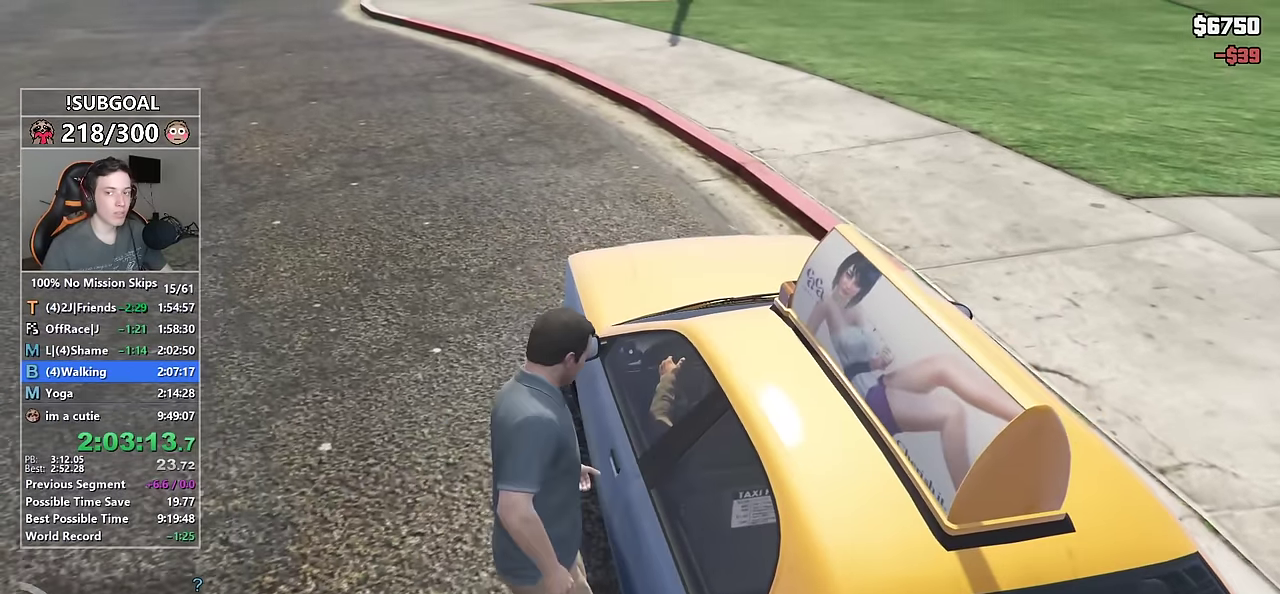
{"keys": [], "mouse": ["right"], "events": [[233, "f", "up"], [366, "mouse_left", "down"], [466, "mouse_left", "up"], [466, "mouse_right", "down"]]}
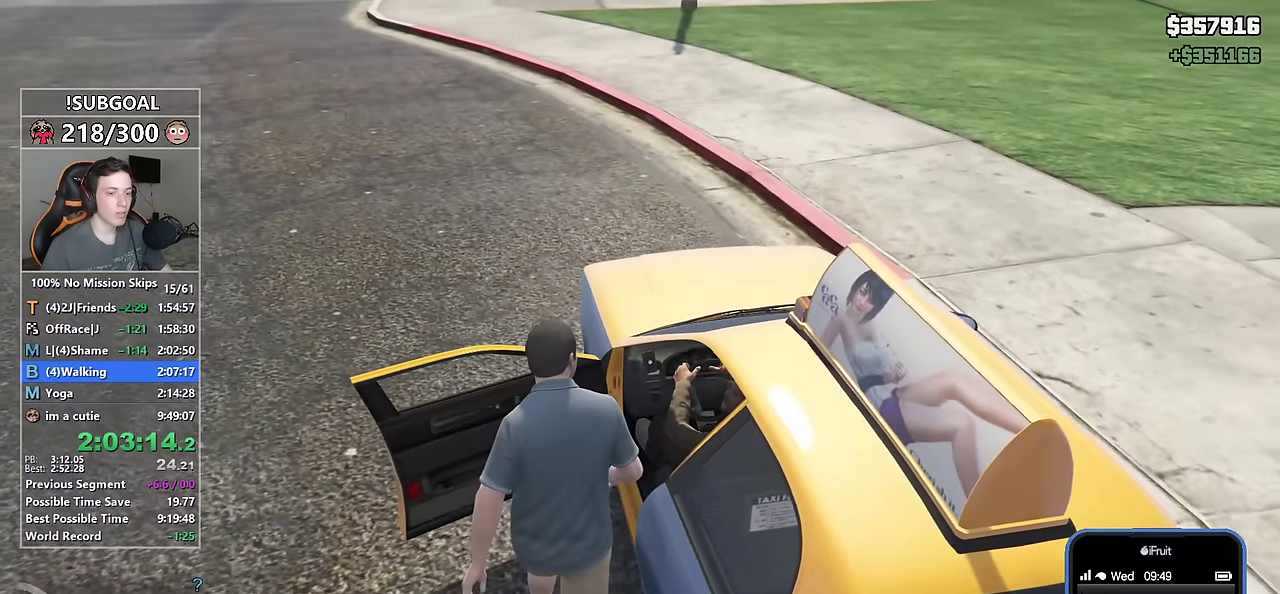
{"keys": [], "mouse": [], "events": [[66, "mouse_right", "up"]]}
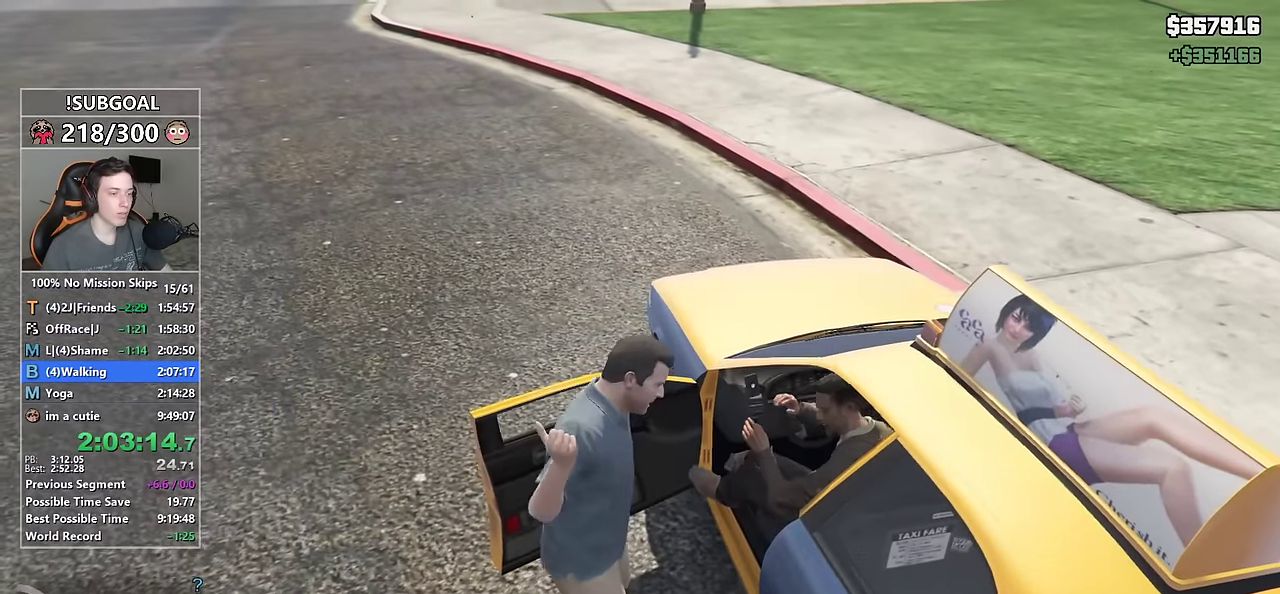
{"keys": [], "mouse": [], "events": []}
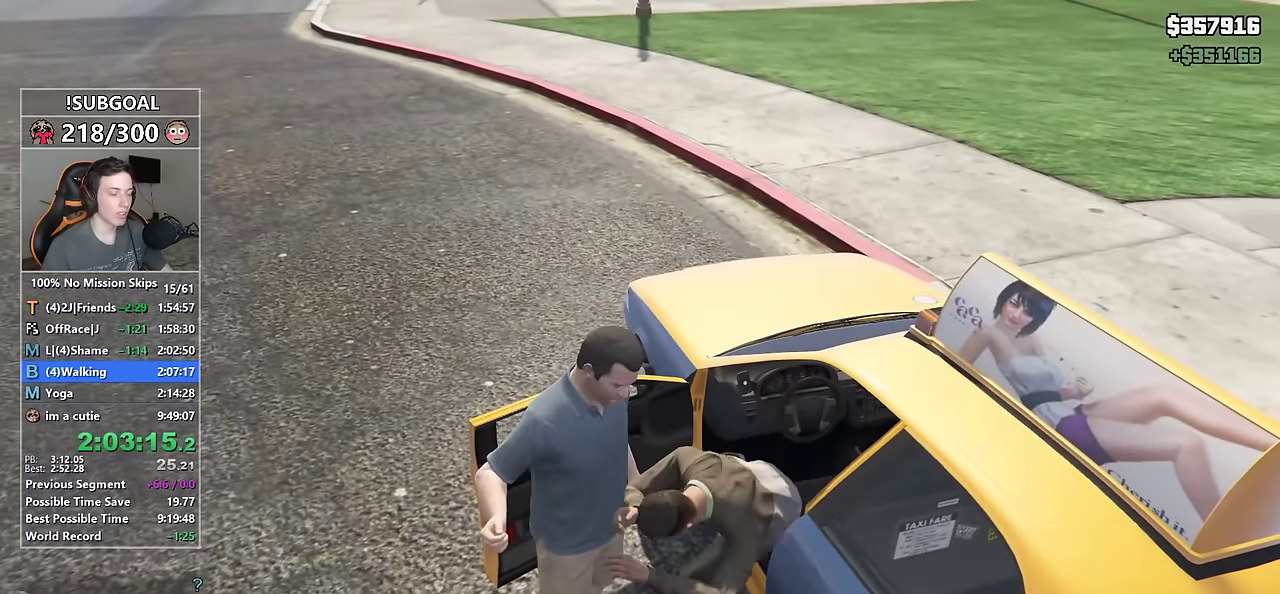
{"keys": ["d", "w"], "mouse": [], "events": [[400, "d", "down"], [400, "w", "down"]]}
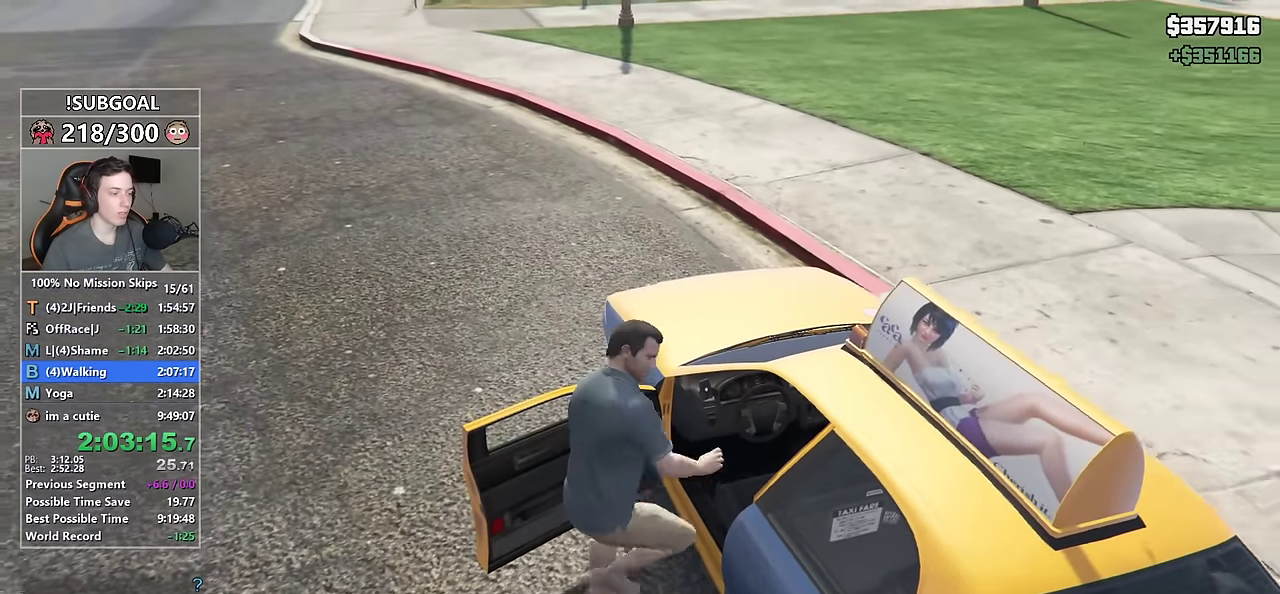
{"keys": ["d", "w"], "mouse": [], "events": []}
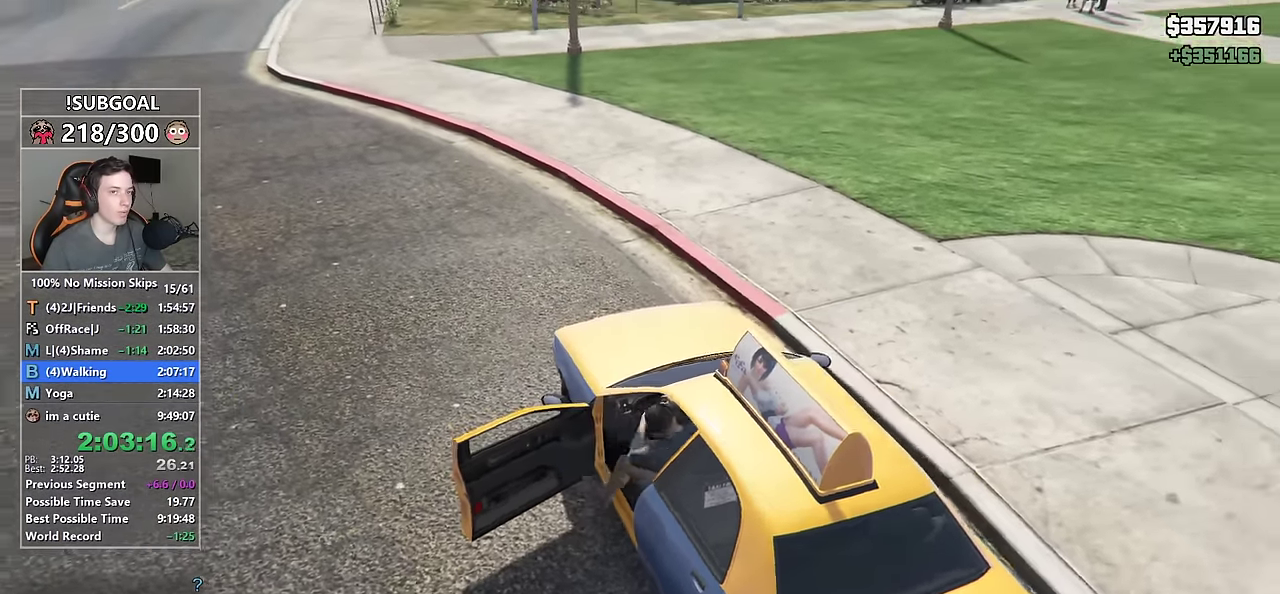
{"keys": ["d", "w"], "mouse": [], "events": []}
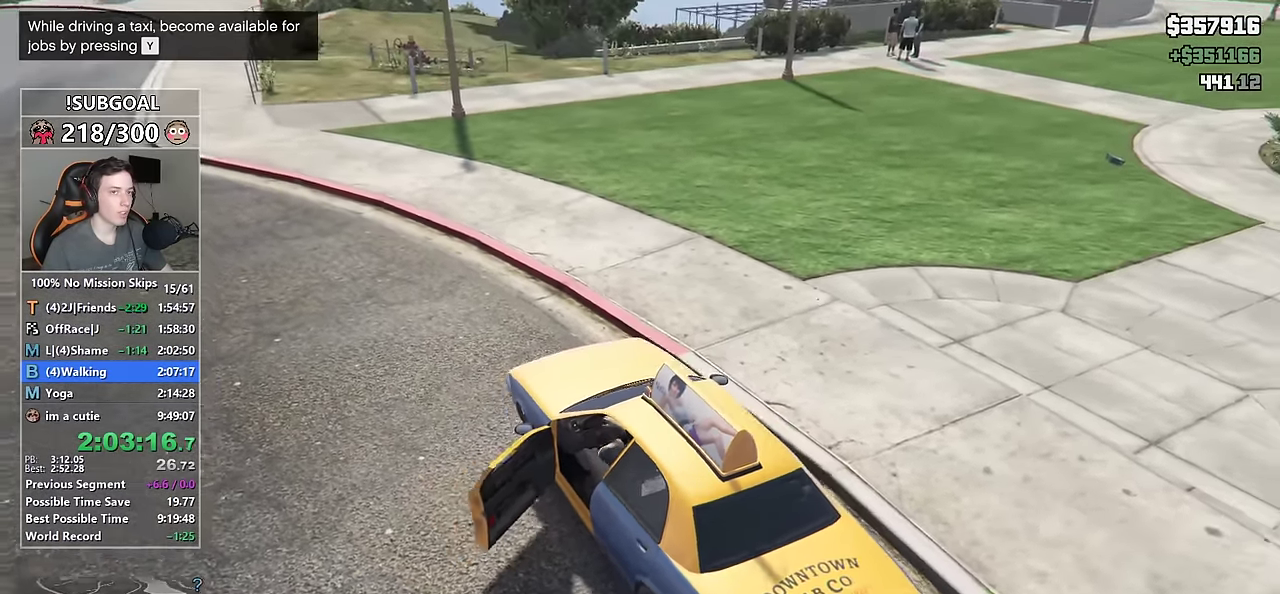
{"keys": ["d", "w"], "mouse": [], "events": []}
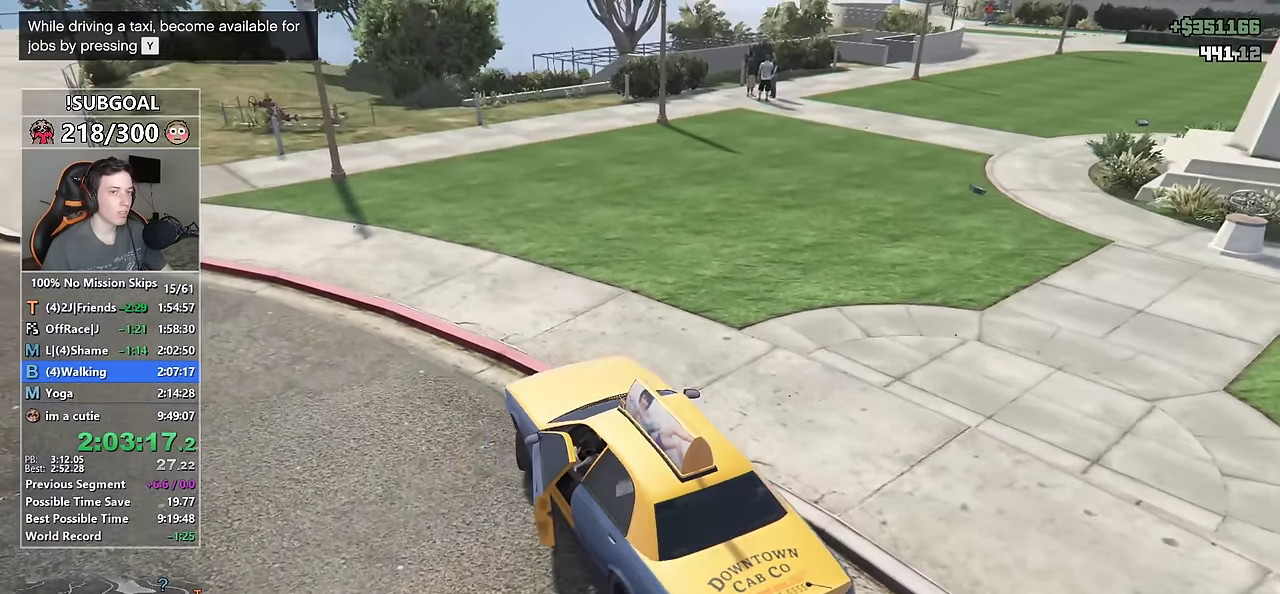
{"keys": ["w"], "mouse": [], "events": [[483, "d", "up"]]}
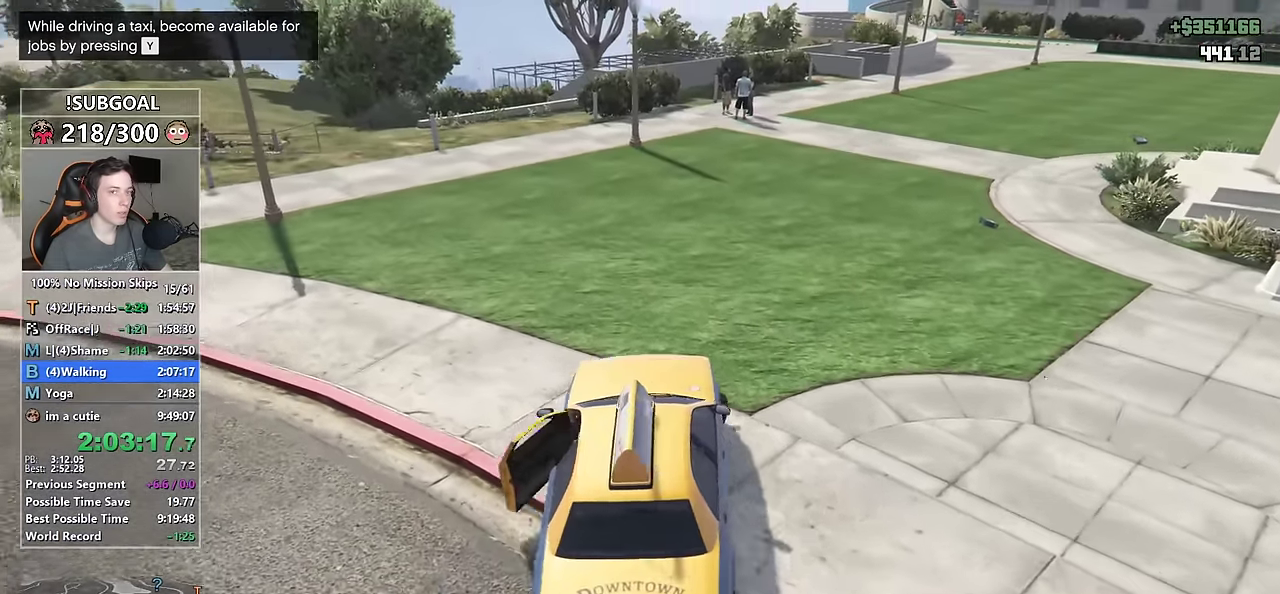
{"keys": ["w"], "mouse": ["middle"], "events": [[216, "d", "down"], [350, "d", "up"], [450, "mouse_middle", "down"]]}
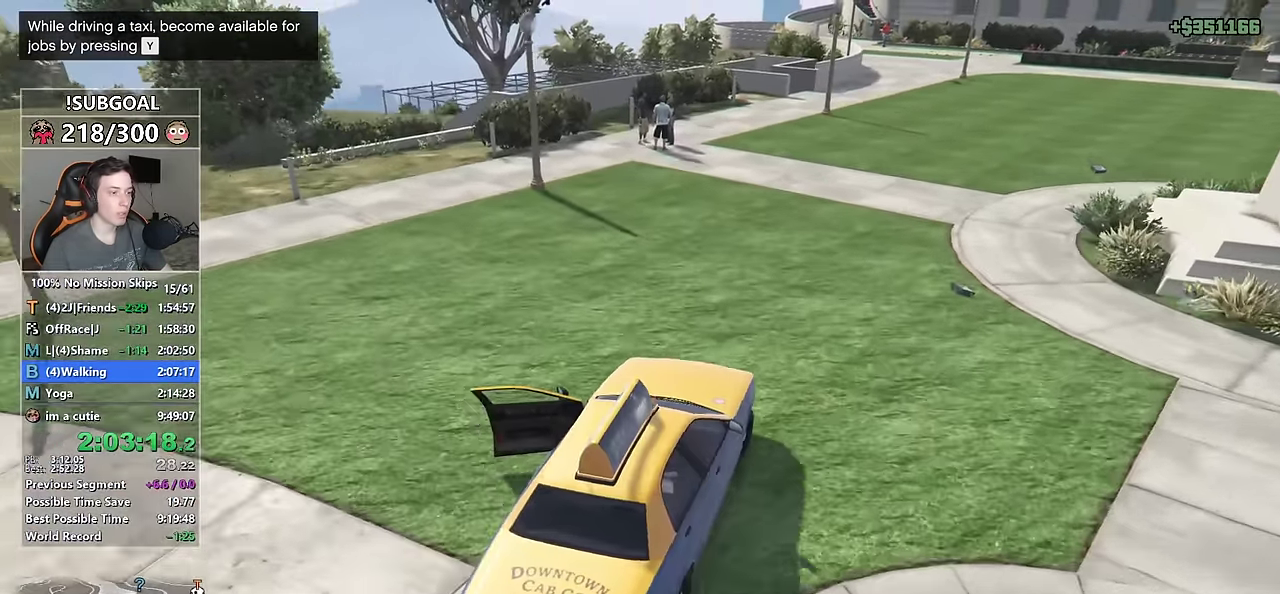
{"keys": ["w"], "mouse": [], "events": [[33, "d", "down"], [66, "mouse_middle", "up"], [133, "d", "up"]]}
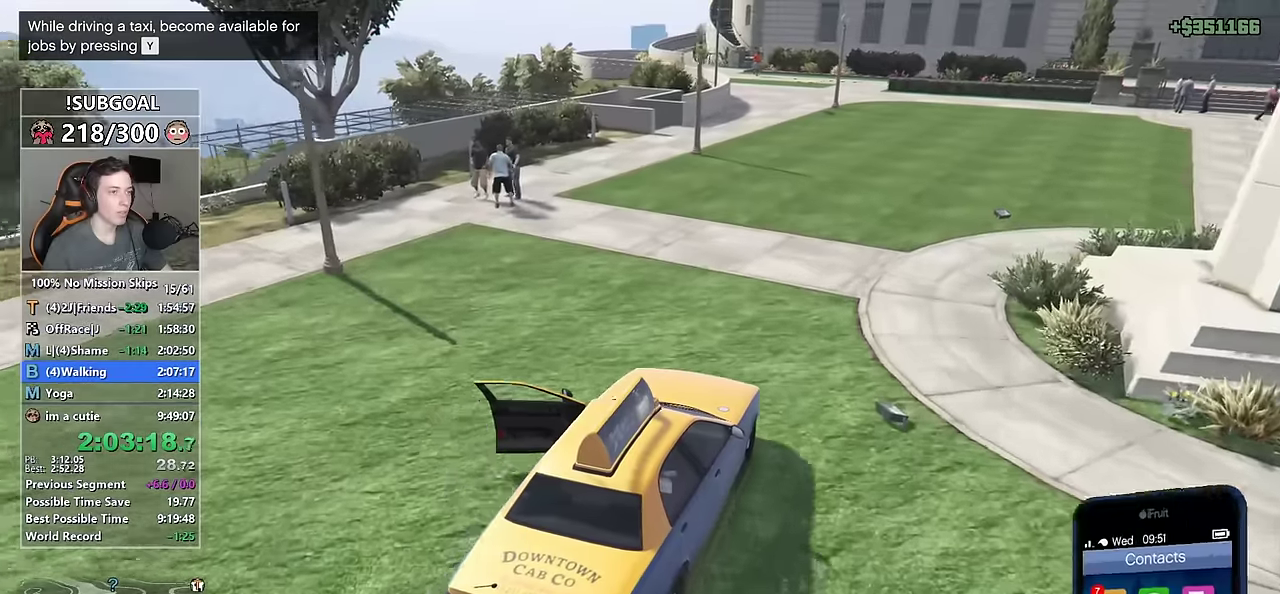
{"keys": ["w"], "mouse": [], "events": [[150, "a", "down"], [250, "a", "up"], [383, "mouse_wheel_down", "down"], [433, "mouse_wheel_down", "up"]]}
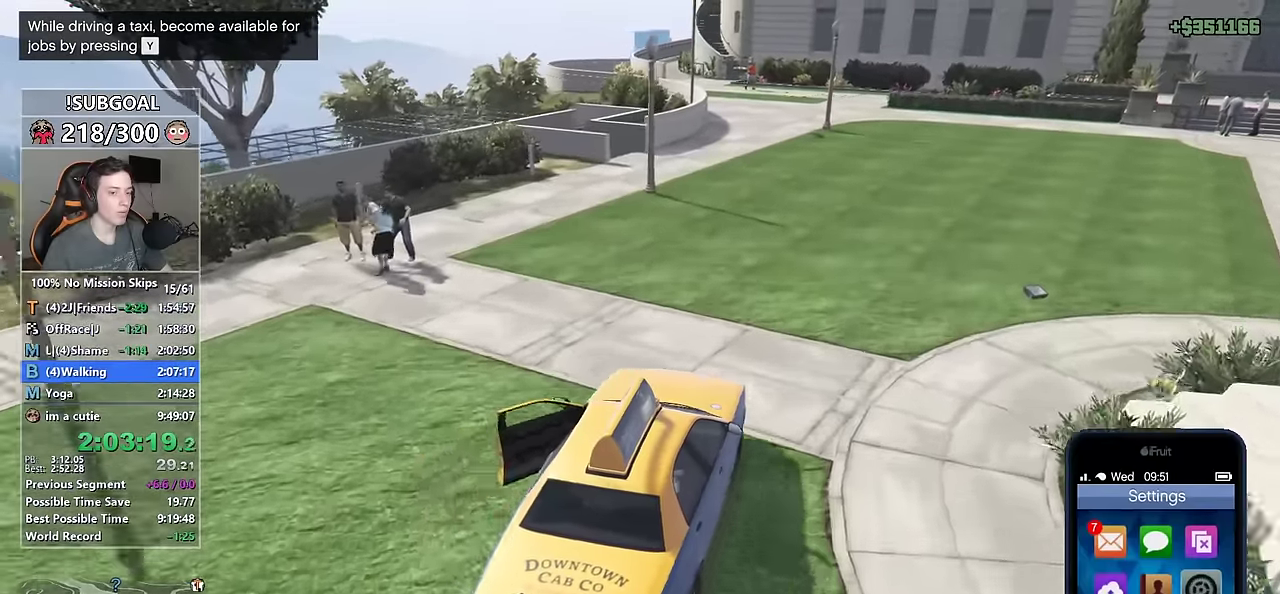
{"keys": ["w"], "mouse": ["left"], "events": [[33, "mouse_left", "down"], [83, "mouse_left", "up"], [167, "mouse_wheel_down", "down"], [217, "mouse_wheel_down", "up"], [267, "mouse_left", "down"], [350, "mouse_left", "up"], [350, "mouse_wheel_down", "down"], [400, "mouse_wheel_down", "up"], [483, "mouse_left", "down"]]}
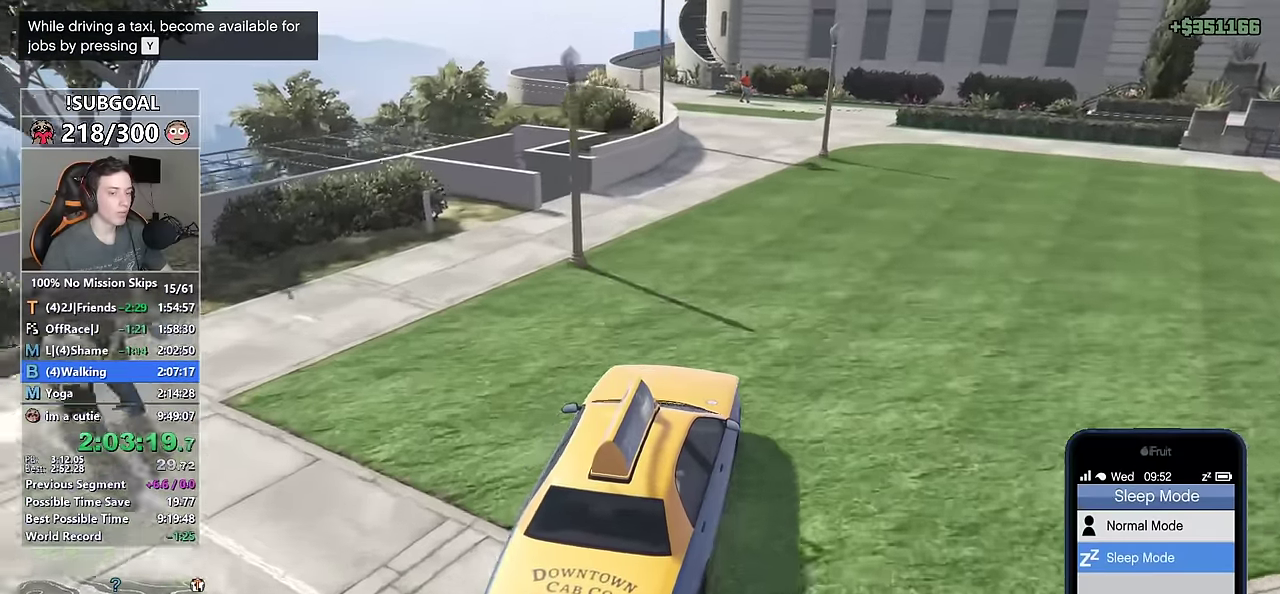
{"keys": ["w"], "mouse": ["right"], "events": [[83, "mouse_left", "up"], [183, "mouse_right", "down"], [283, "mouse_right", "up"], [317, "mouse_right", "down"], [367, "mouse_right", "up"], [467, "mouse_right", "down"]]}
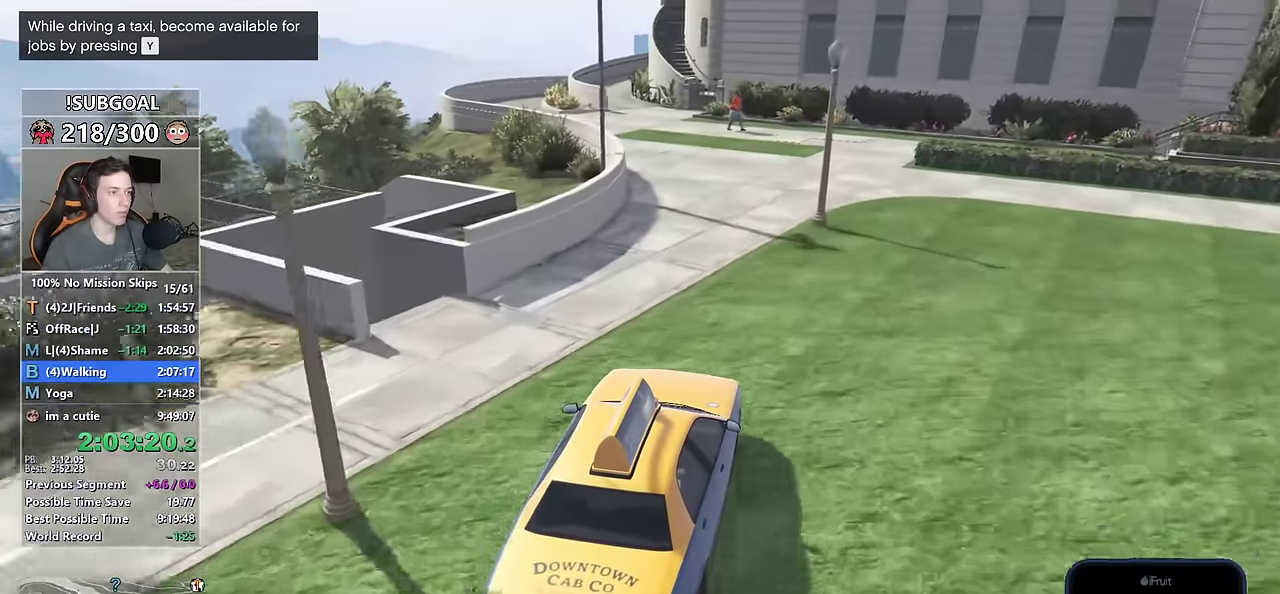
{"keys": ["a", "w"], "mouse": [], "events": [[17, "mouse_right", "up"], [100, "a", "down"], [200, "a", "up"], [433, "a", "down"]]}
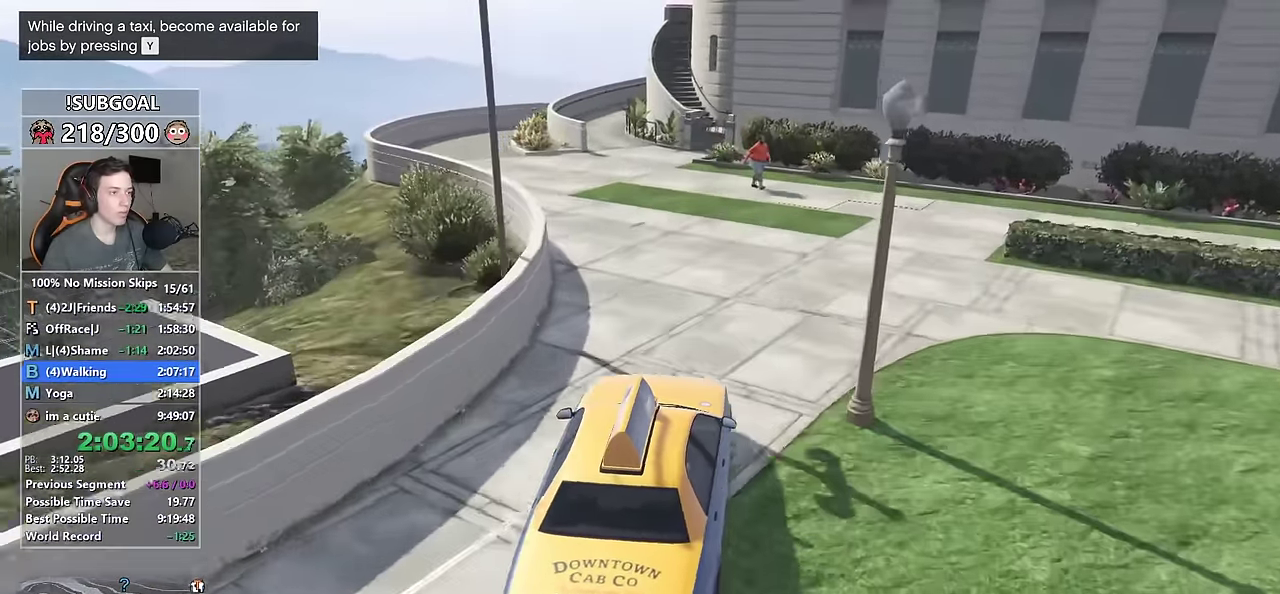
{"keys": ["w"], "mouse": [], "events": [[17, "a", "up"], [300, "a", "down"], [400, "a", "up"]]}
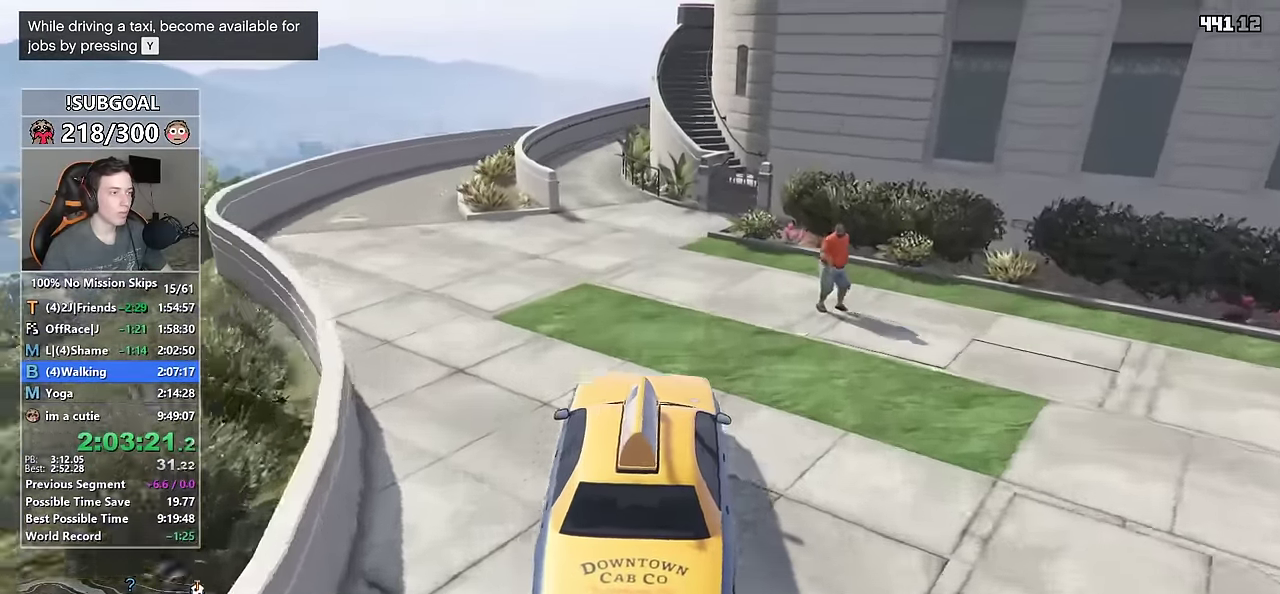
{"keys": ["w"], "mouse": [], "events": [[283, "a", "down"], [467, "a", "up"]]}
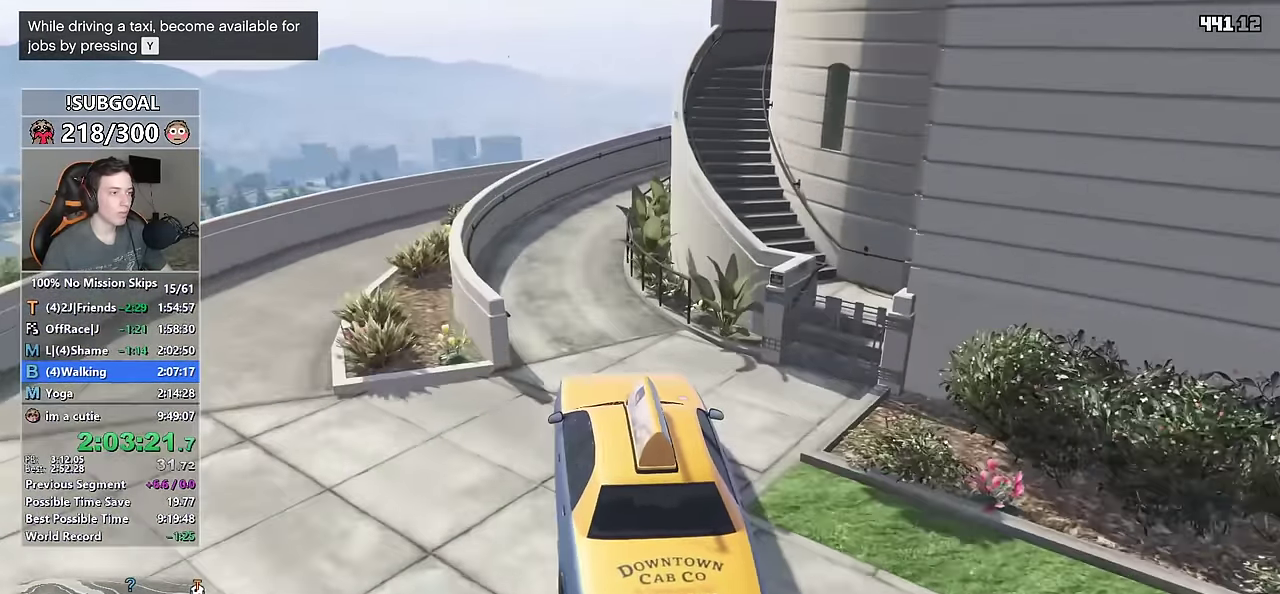
{"keys": ["d", "s"], "mouse": [], "events": [[150, "d", "down"], [200, "w", "up"], [383, "s", "down"]]}
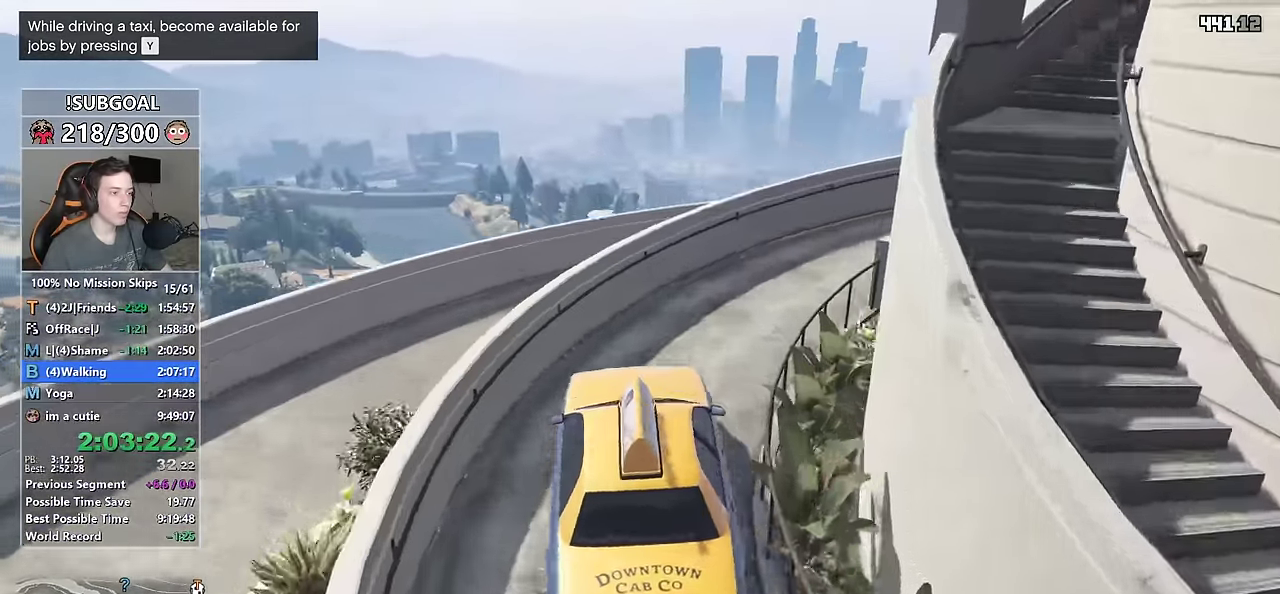
{"keys": ["d", "w"], "mouse": [], "events": [[150, "s", "up"], [500, "w", "down"]]}
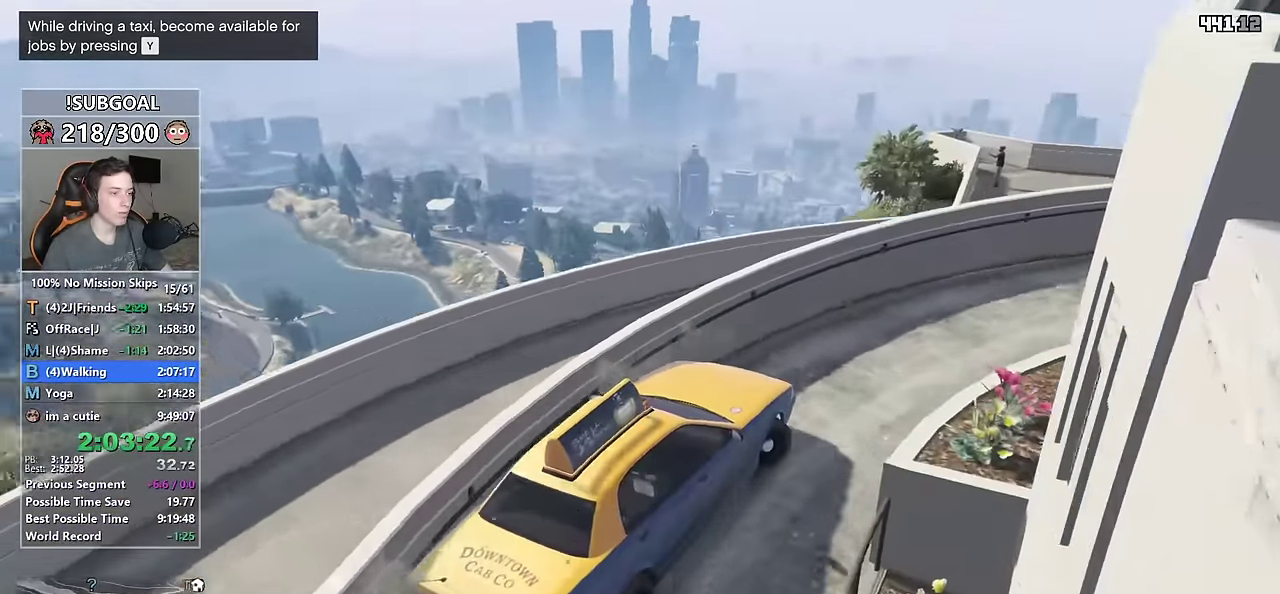
{"keys": ["w"], "mouse": [], "events": [[333, "d", "up"]]}